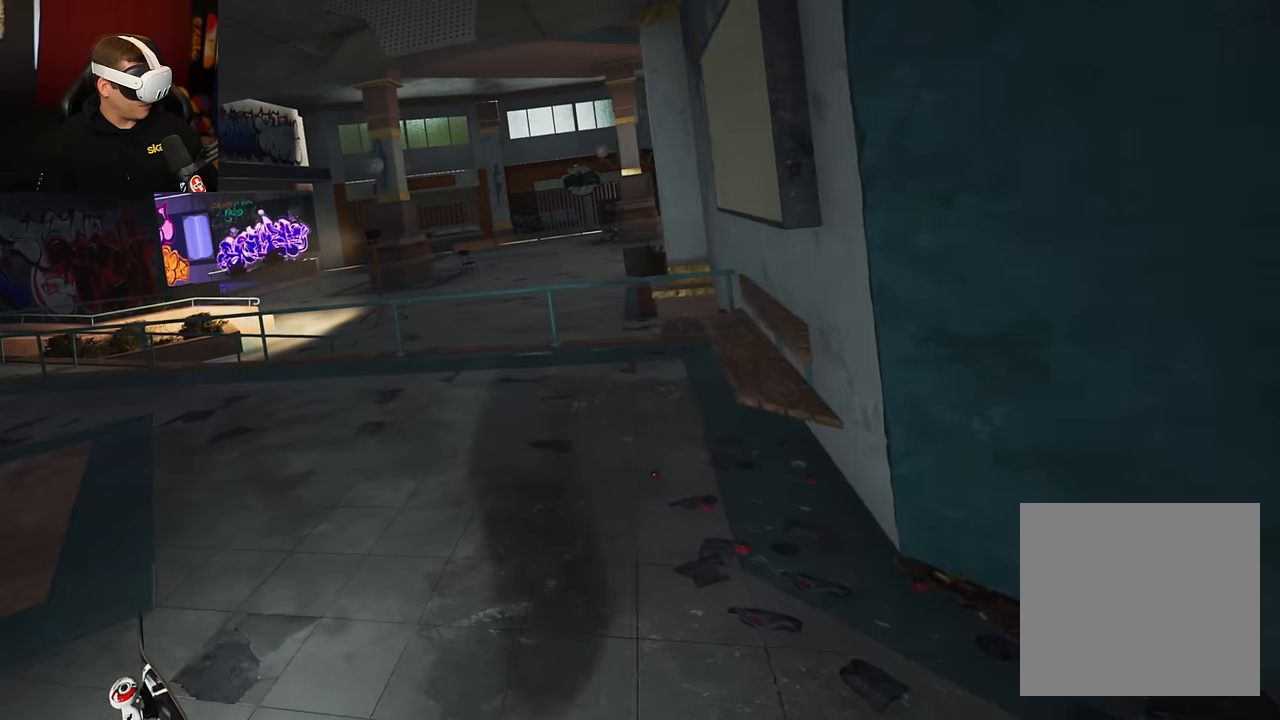
Gameplay with a controller (Xbox layout); each line is a JSON object with the inputs held at the frame after it. "events" lists button and stick changes between this image and that frame as [ms after this image, input, new state], when the widget could be followed in between. Not read: L3 R3.
{"buttons": [], "left_stick": "up-left", "right_stick": "center", "events": []}
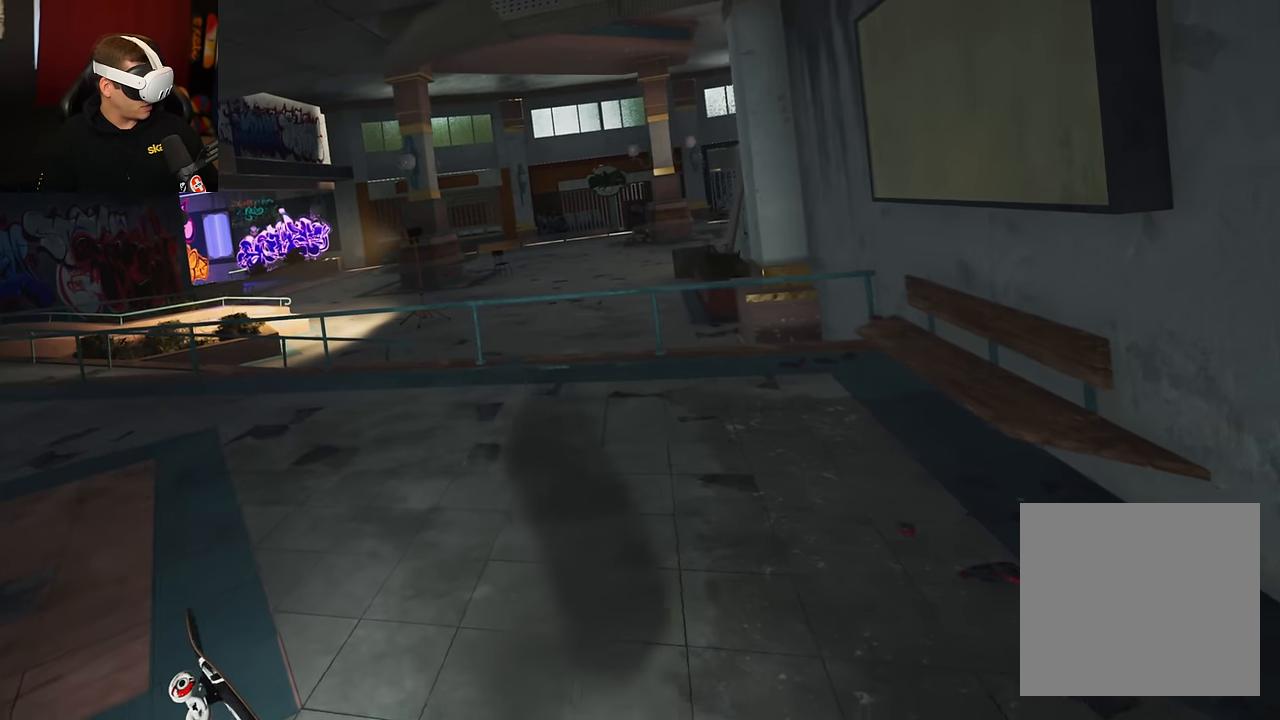
{"buttons": [], "left_stick": "up-left", "right_stick": "center", "events": []}
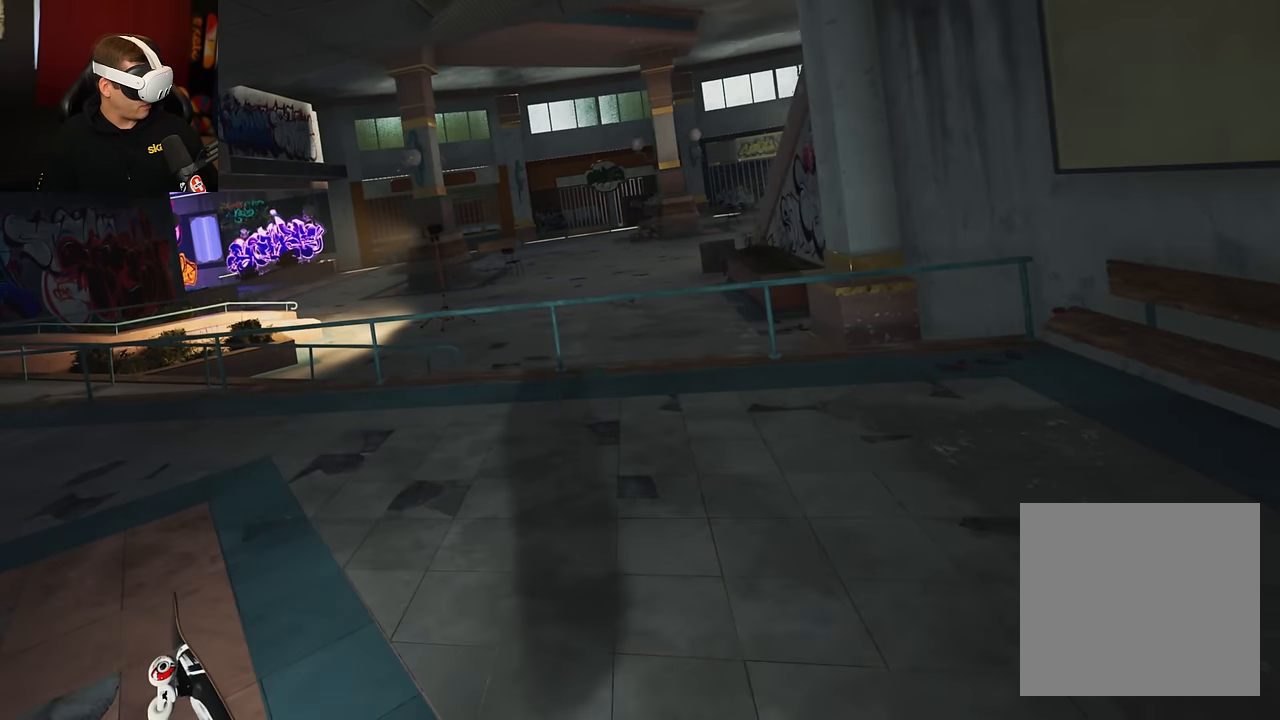
{"buttons": [], "left_stick": "up-left", "right_stick": "center", "events": []}
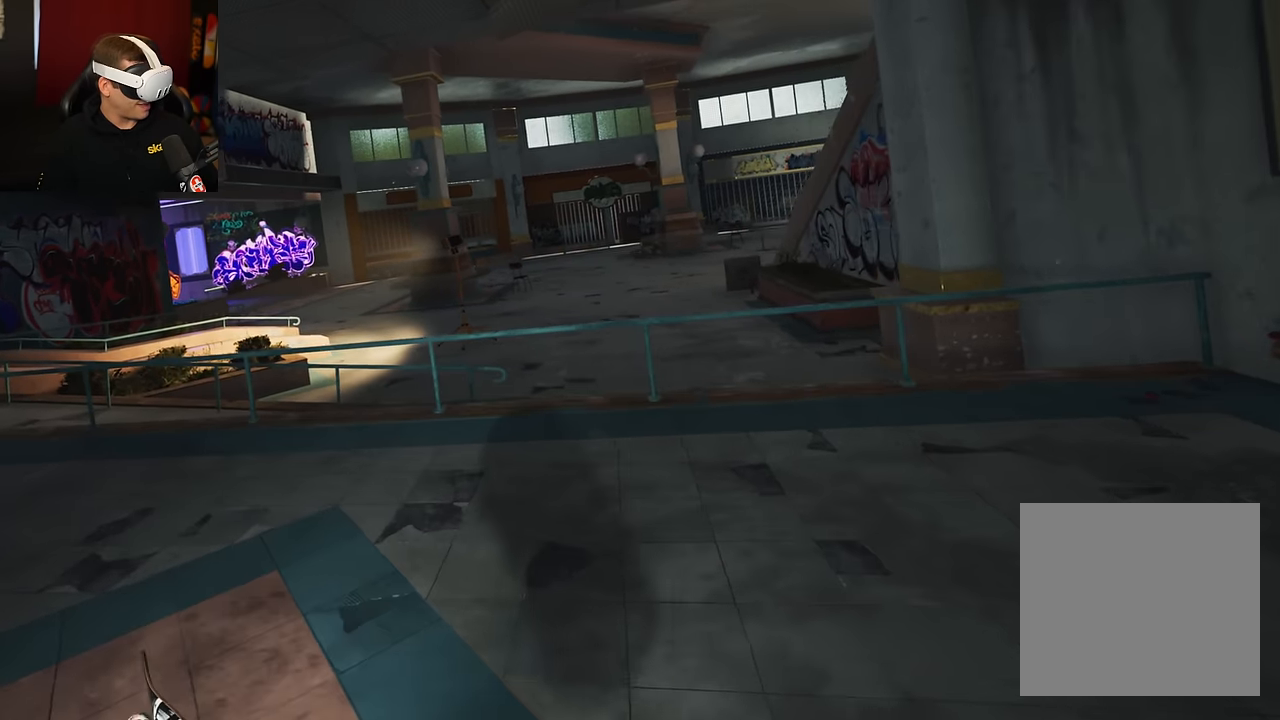
{"buttons": [], "left_stick": "up-left", "right_stick": "center", "events": []}
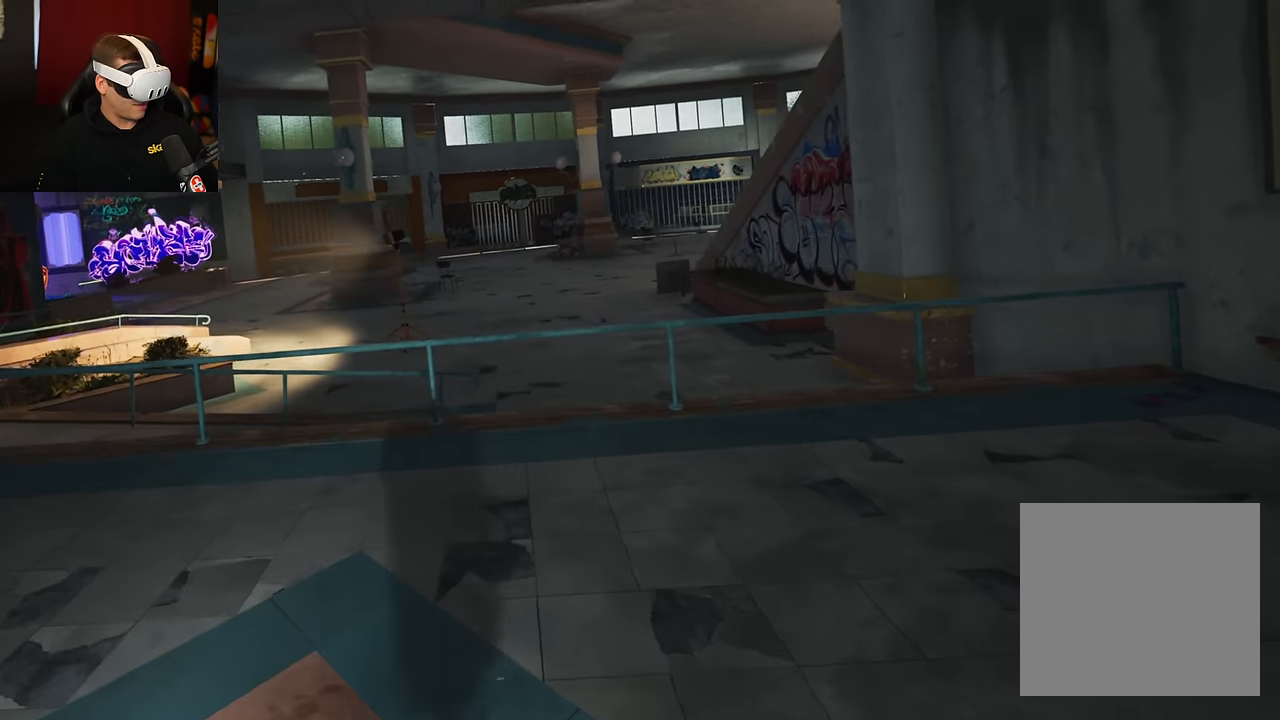
{"buttons": [], "left_stick": "up-left", "right_stick": "center", "events": []}
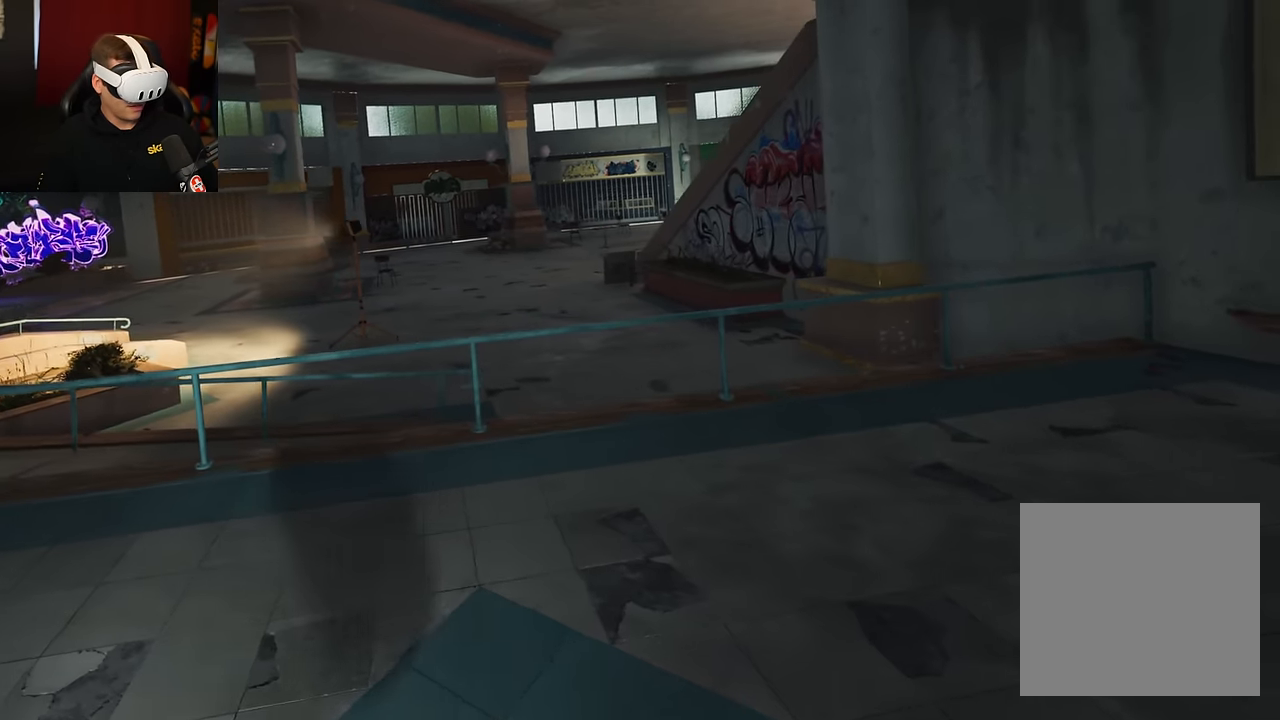
{"buttons": [], "left_stick": "up-left", "right_stick": "center", "events": []}
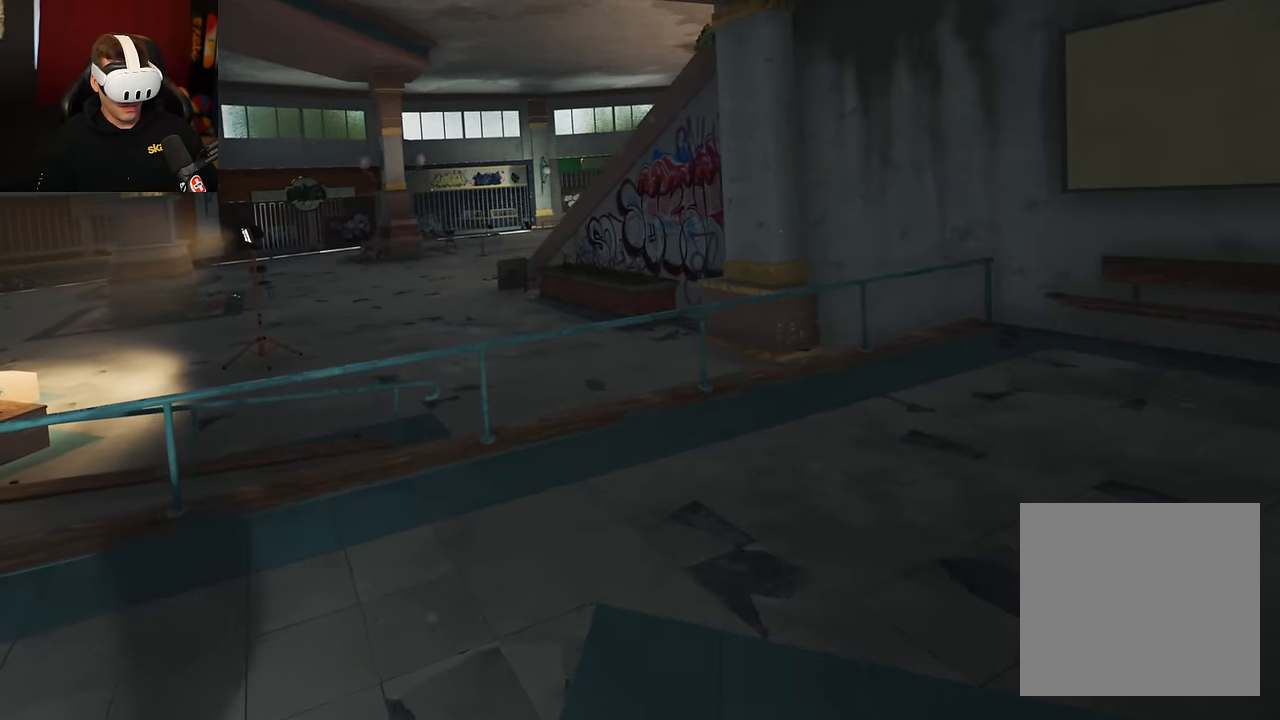
{"buttons": [], "left_stick": "up-left", "right_stick": "center", "events": []}
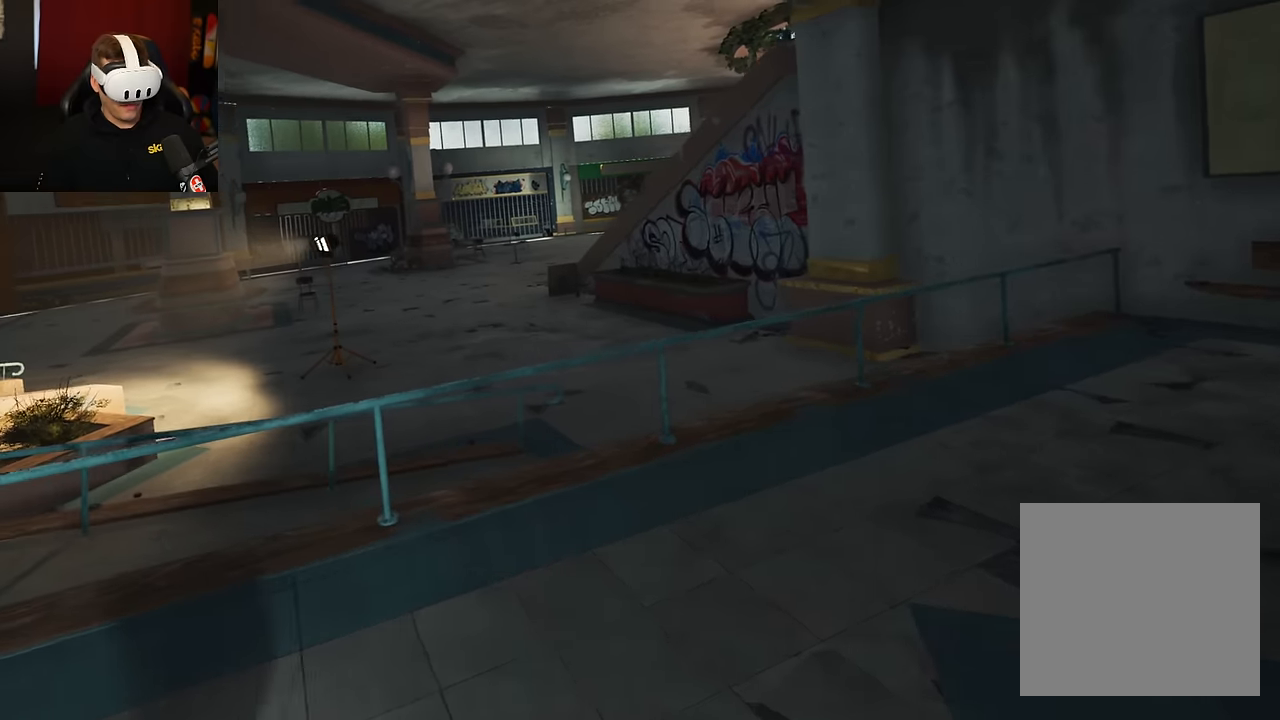
{"buttons": [], "left_stick": "up-left", "right_stick": "center", "events": []}
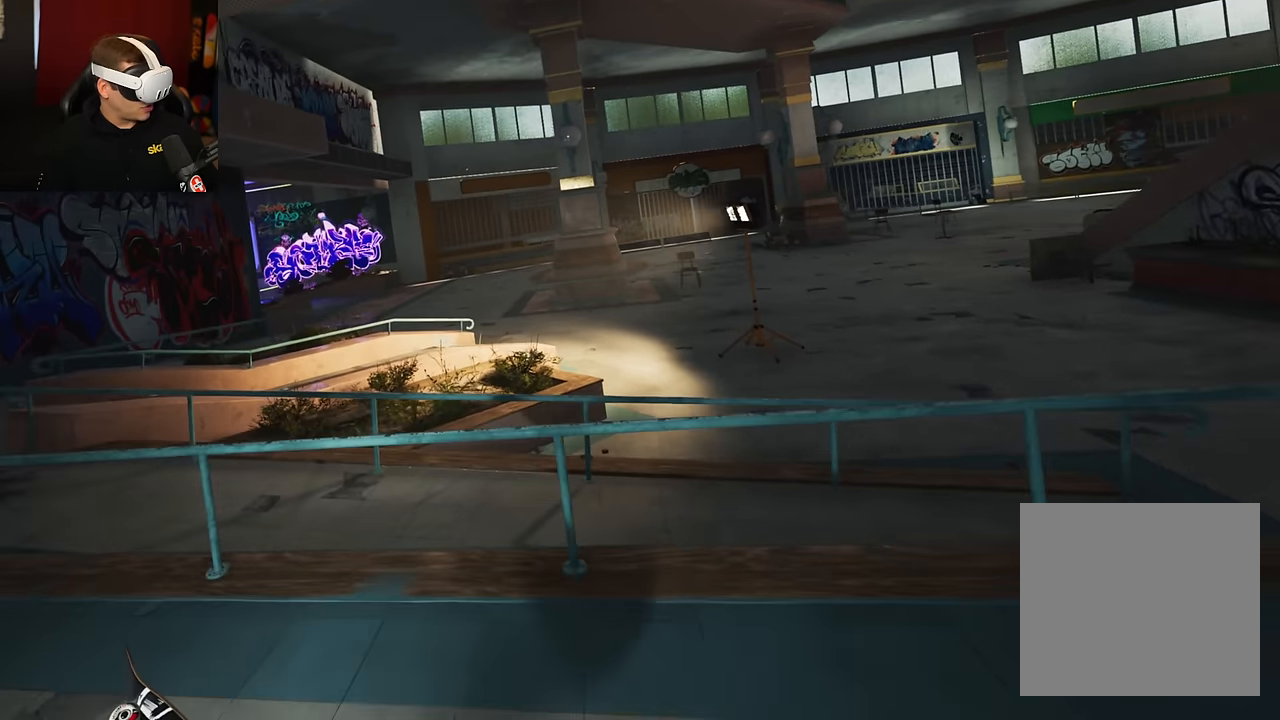
{"buttons": [], "left_stick": "left", "right_stick": "center", "events": [[334, "left_stick", "left"]]}
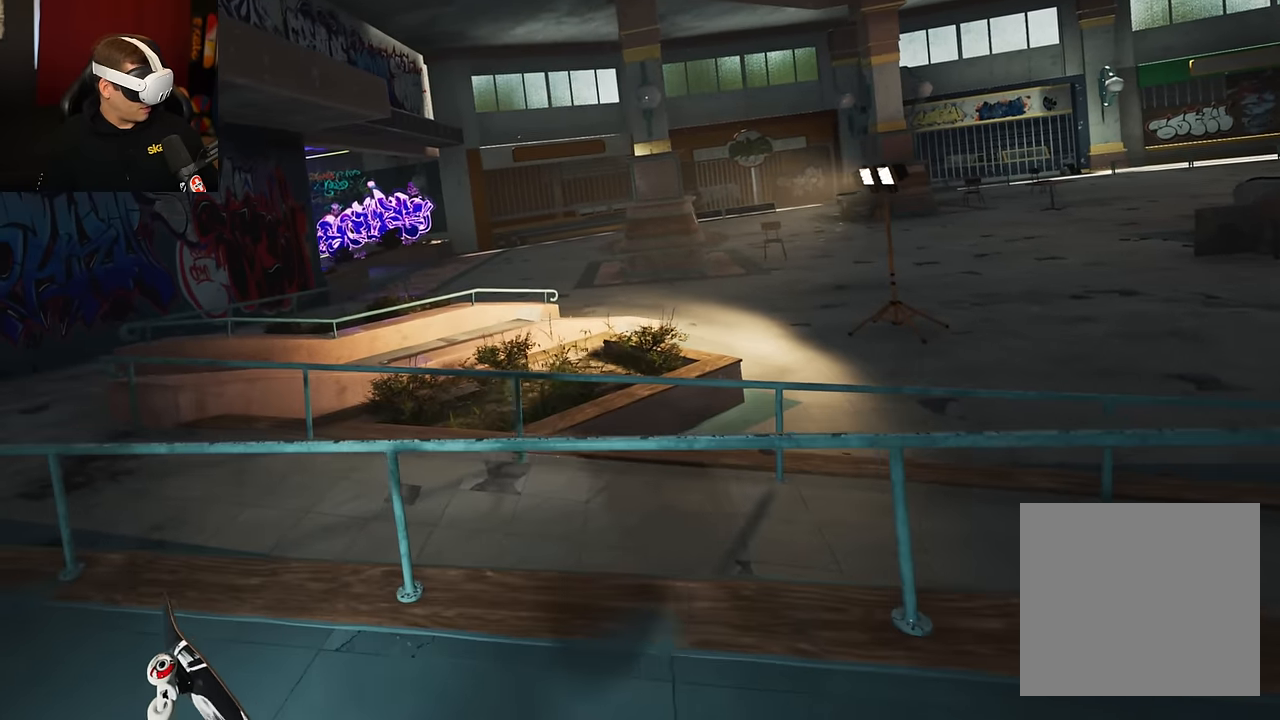
{"buttons": [], "left_stick": "left", "right_stick": "left", "events": [[417, "right_stick", "left"]]}
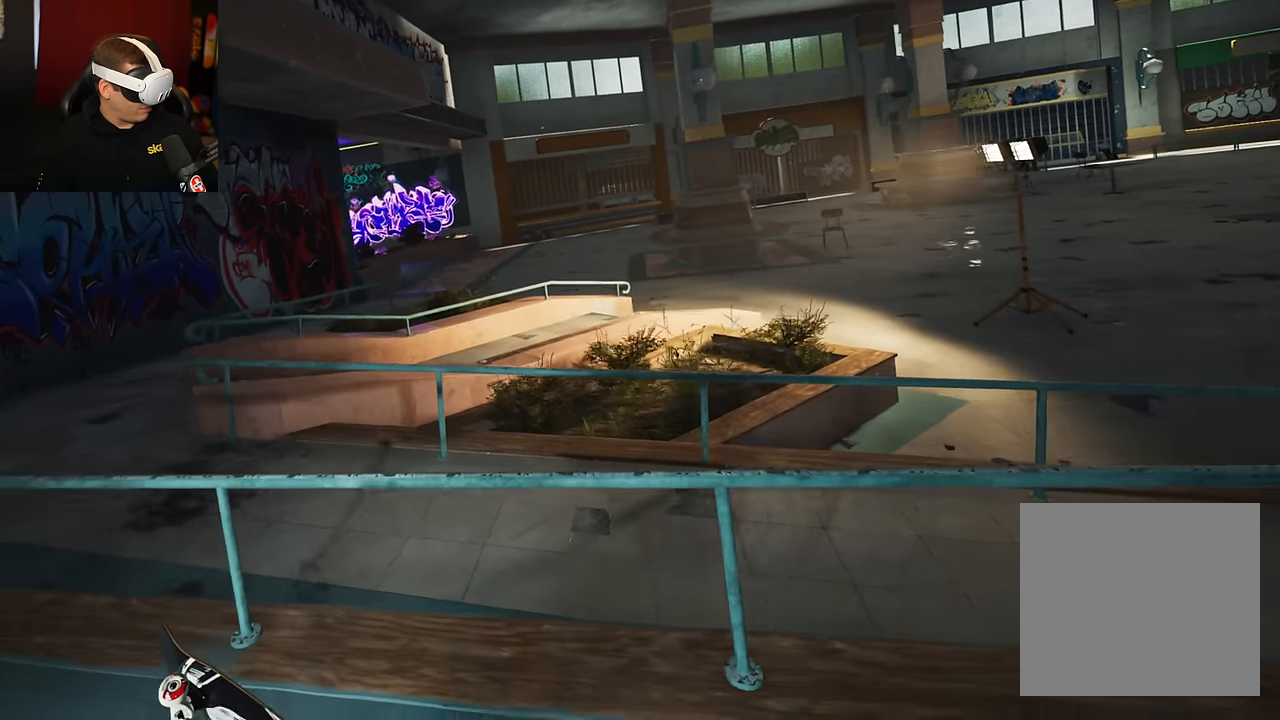
{"buttons": [], "left_stick": "left", "right_stick": "left", "events": []}
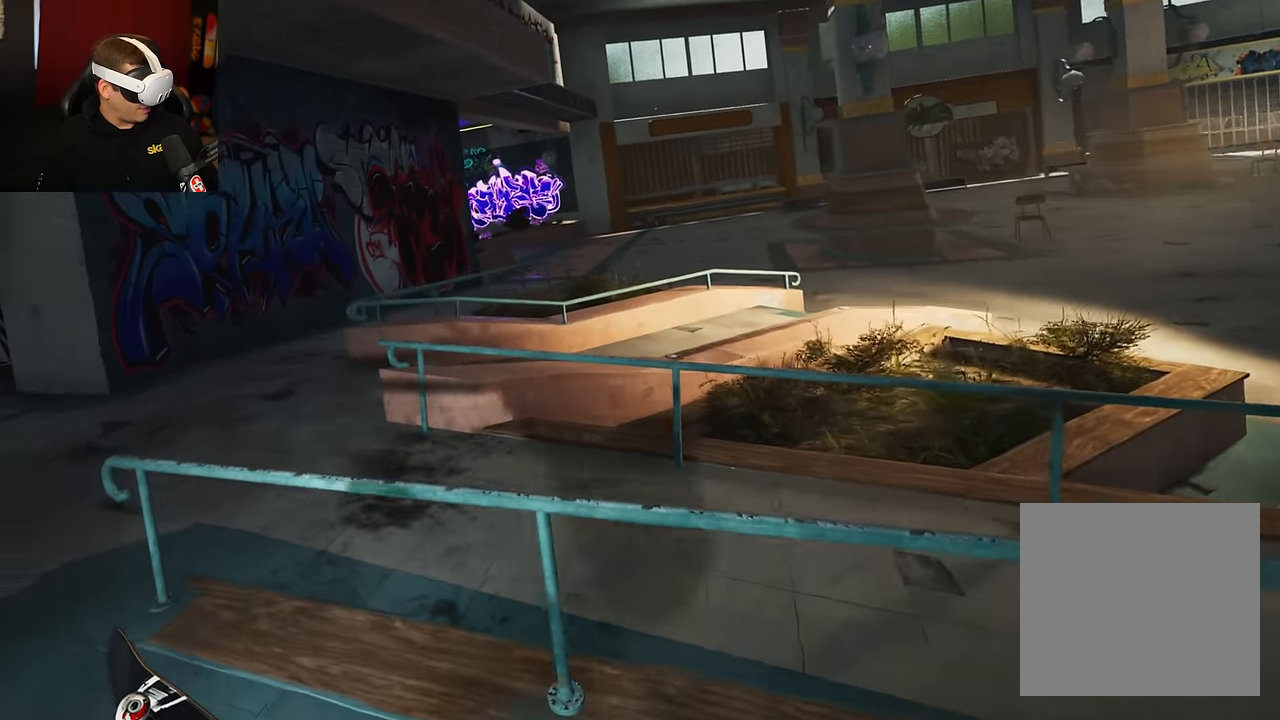
{"buttons": [], "left_stick": "up-left", "right_stick": "center", "events": [[250, "right_stick", "center"], [384, "left_stick", "up-left"]]}
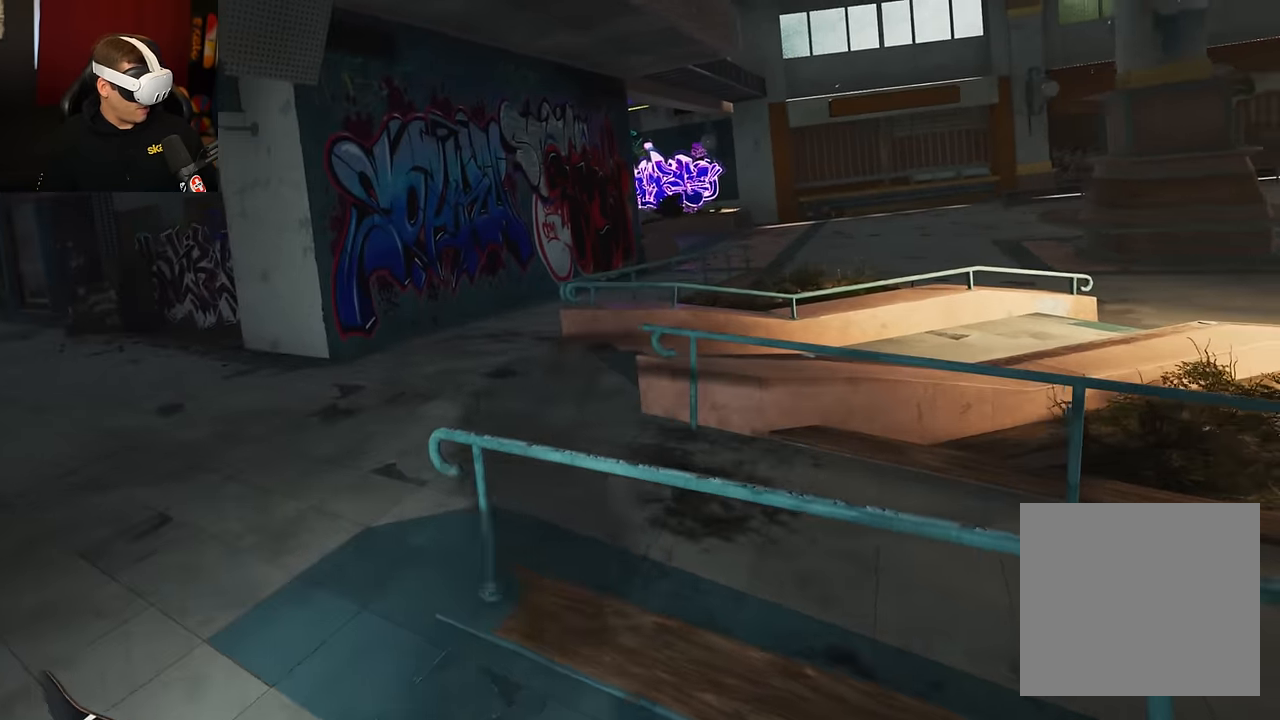
{"buttons": [], "left_stick": "up-left", "right_stick": "up-right", "events": [[134, "right_stick", "up-right"]]}
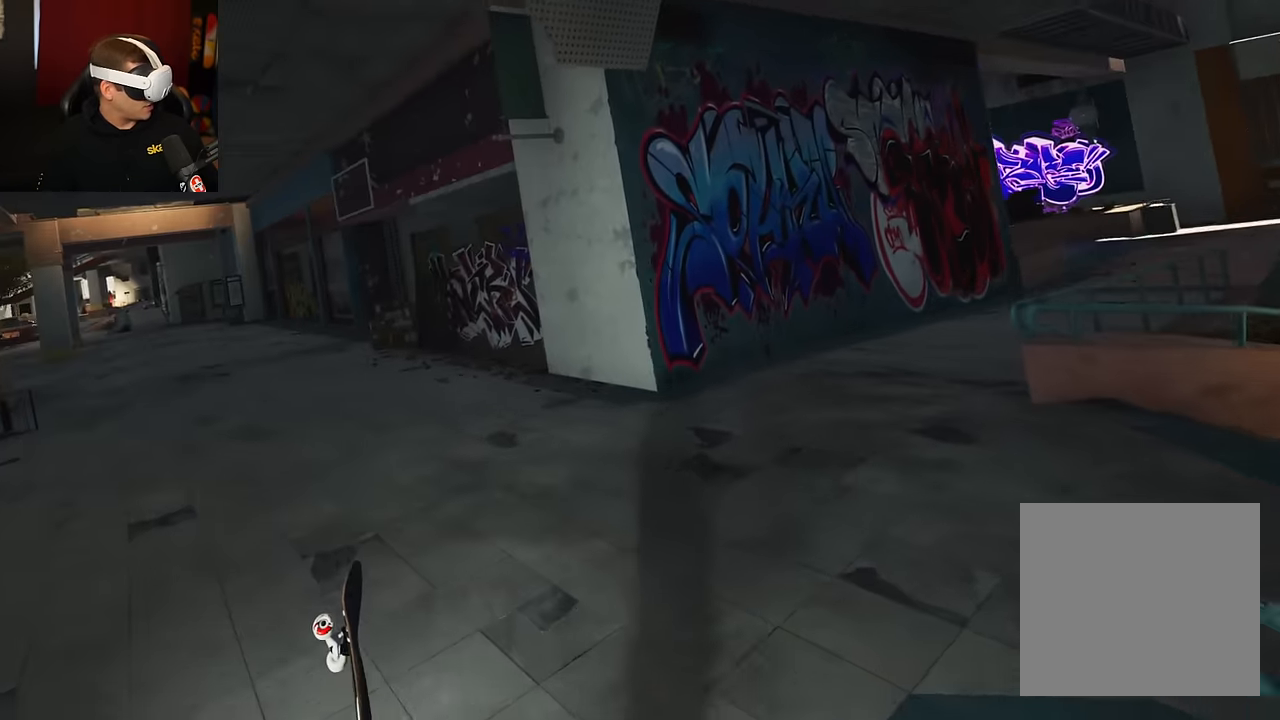
{"buttons": [], "left_stick": "up-left", "right_stick": "center", "events": [[400, "right_stick", "center"]]}
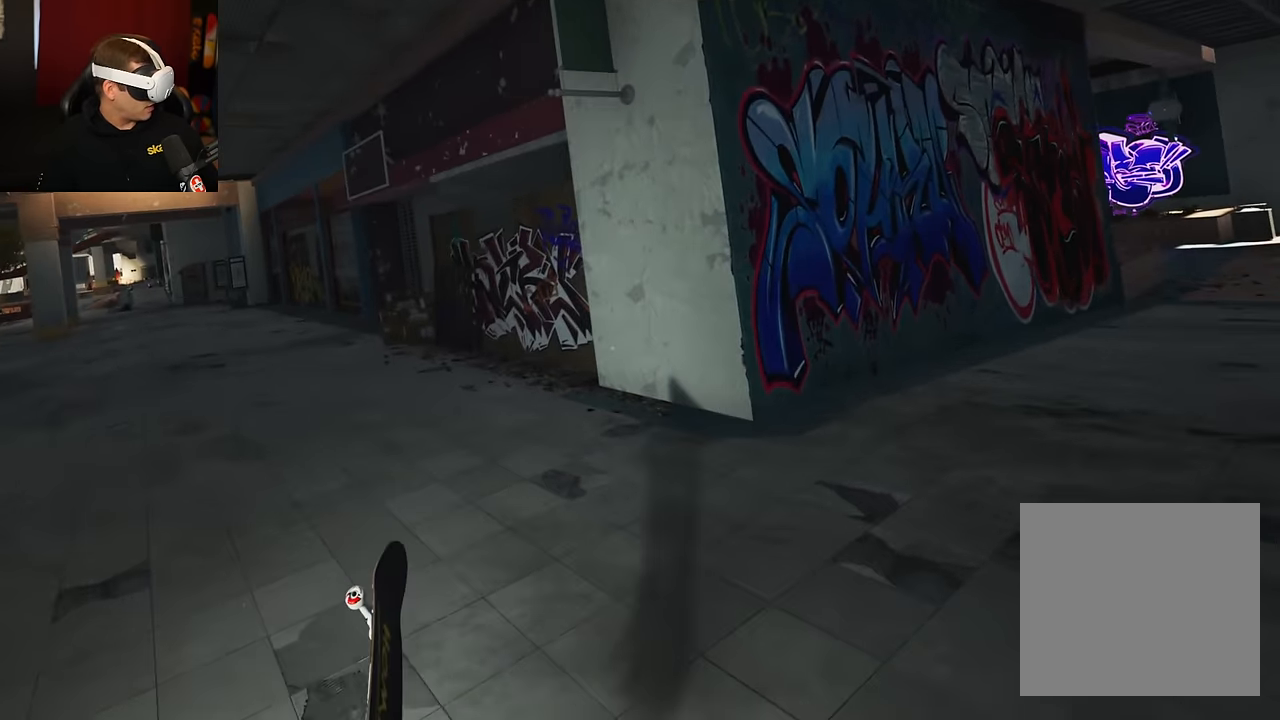
{"buttons": [], "left_stick": "center", "right_stick": "up-right", "events": [[184, "right_stick", "up-right"], [434, "left_stick", "center"]]}
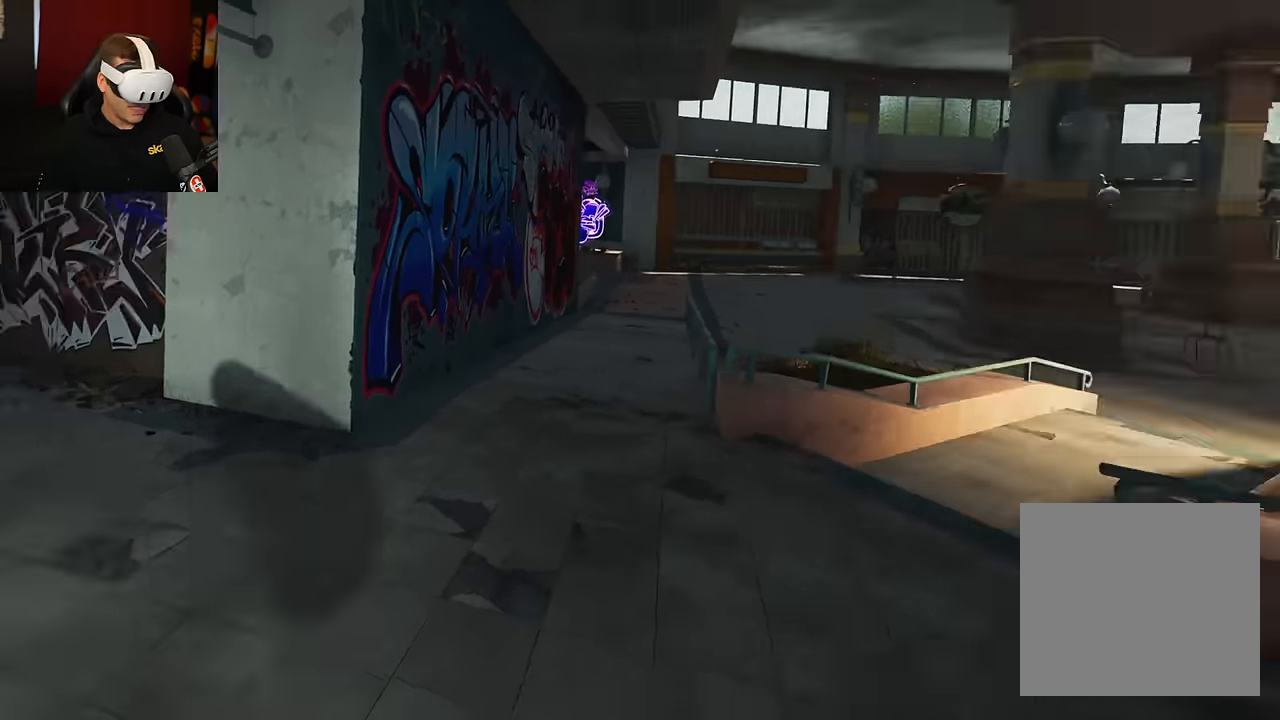
{"buttons": [], "left_stick": "center", "right_stick": "up-right", "events": []}
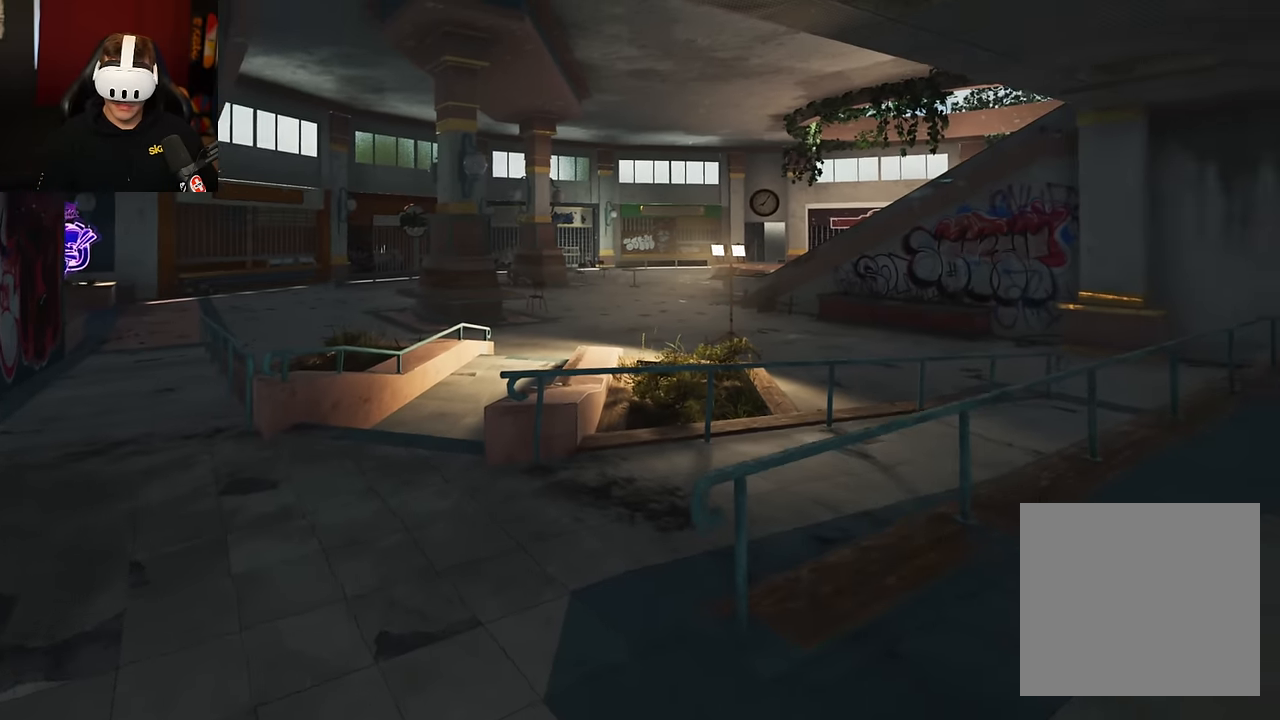
{"buttons": [], "left_stick": "center", "right_stick": "center", "events": [[417, "right_stick", "center"]]}
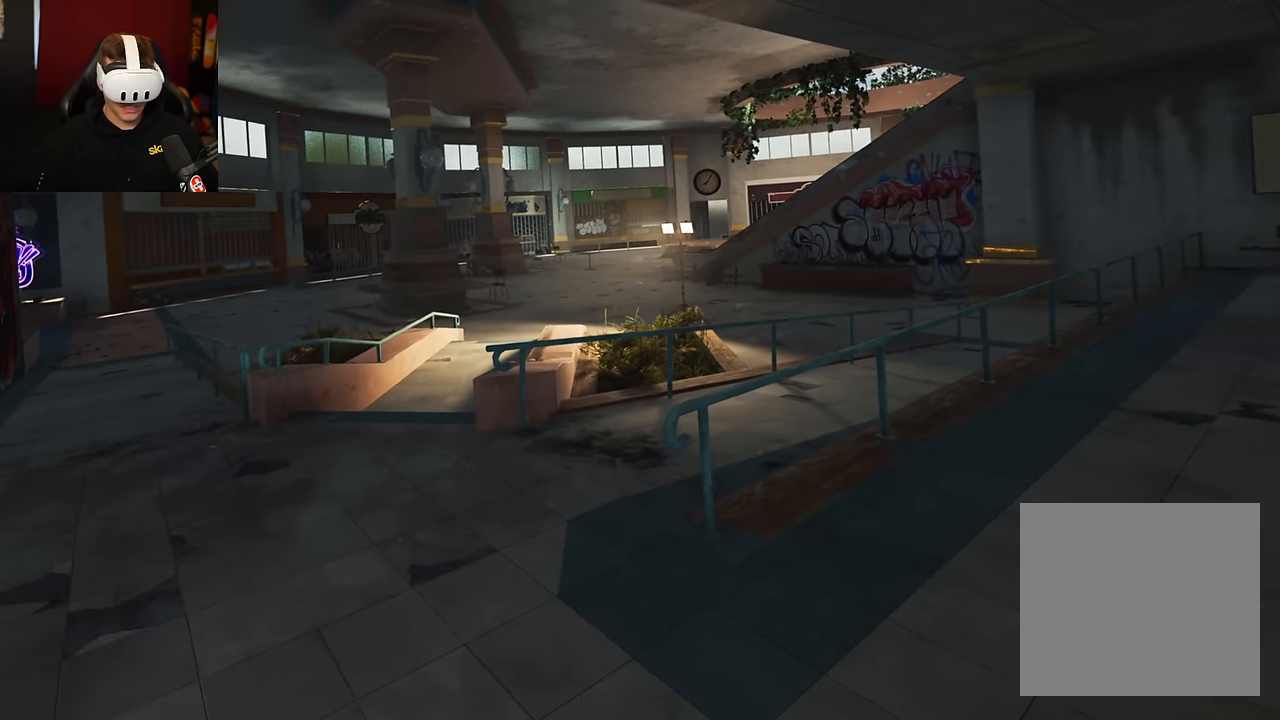
{"buttons": [], "left_stick": "center", "right_stick": "center", "events": []}
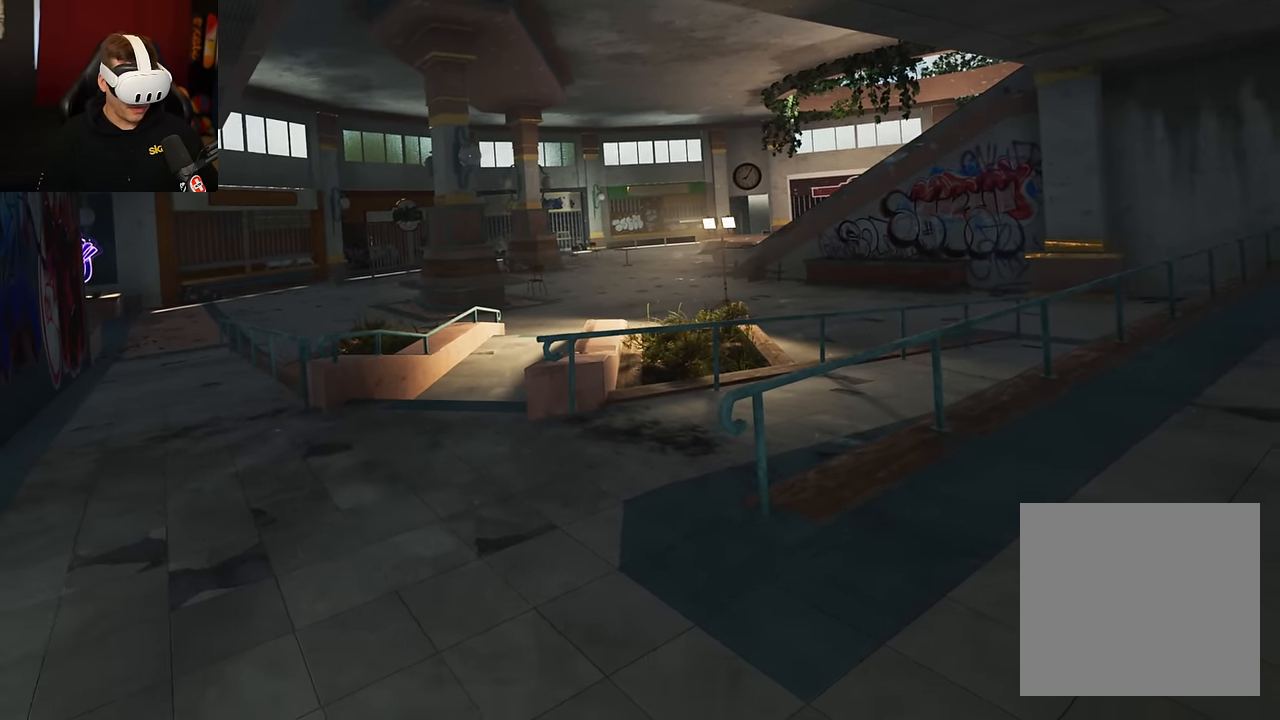
{"buttons": [], "left_stick": "center", "right_stick": "center", "events": [[117, "START", "down"], [200, "L2", "down"], [200, "START", "up"], [417, "L2", "up"]]}
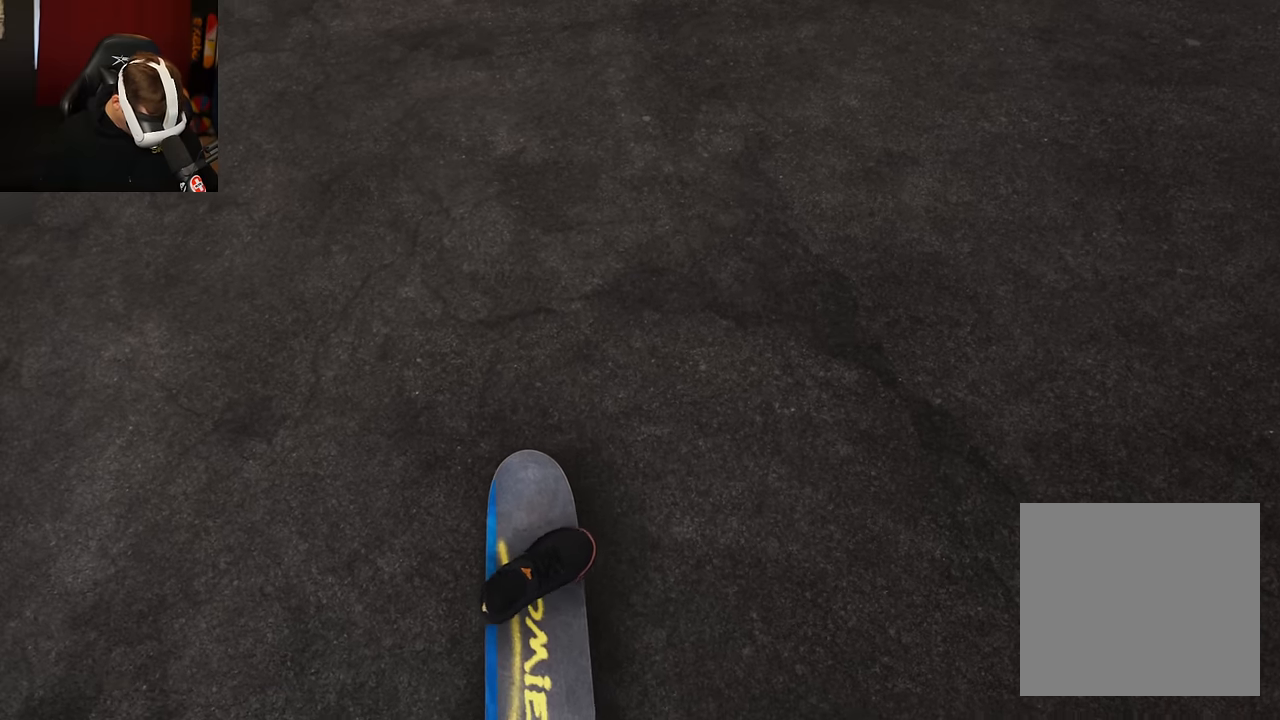
{"buttons": [], "left_stick": "center", "right_stick": "center", "events": [[83, "L2", "down"], [150, "L2", "up"]]}
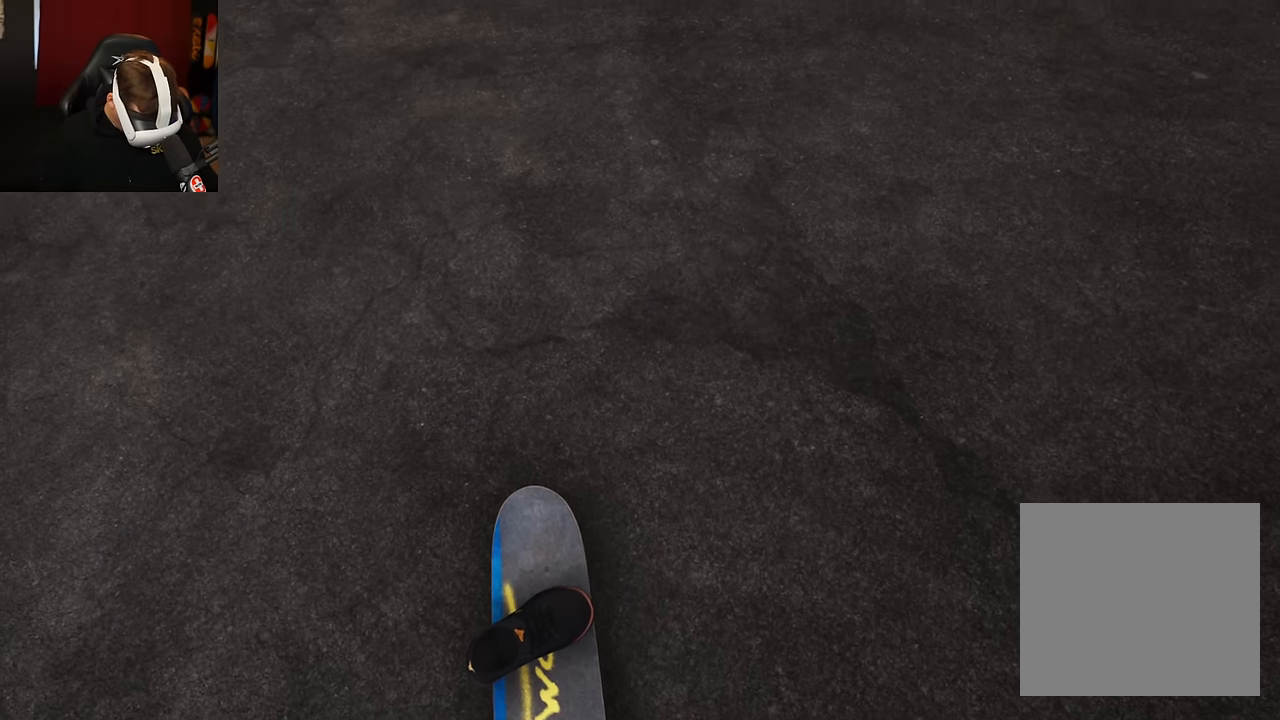
{"buttons": ["DPAD_DOWN"], "left_stick": "center", "right_stick": "center", "events": [[33, "DPAD_DOWN", "down"]]}
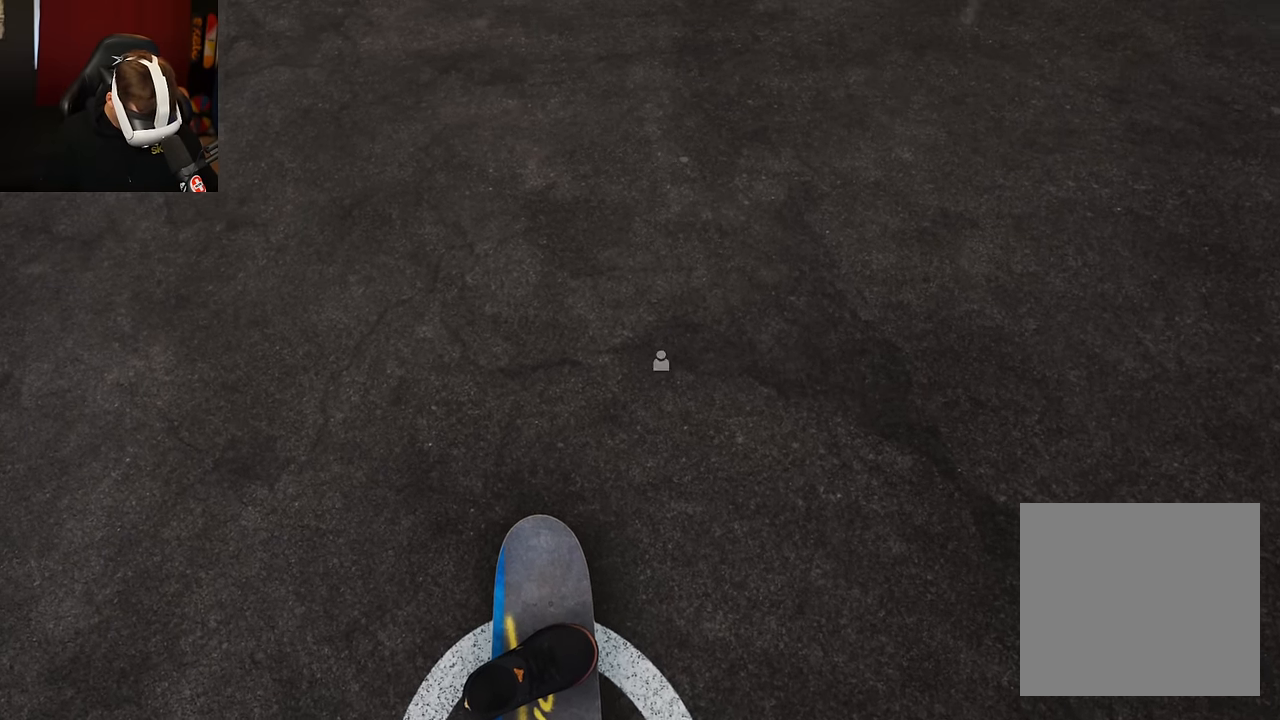
{"buttons": ["L2"], "left_stick": "center", "right_stick": "center", "events": [[67, "DPAD_DOWN", "up"], [367, "L2", "down"]]}
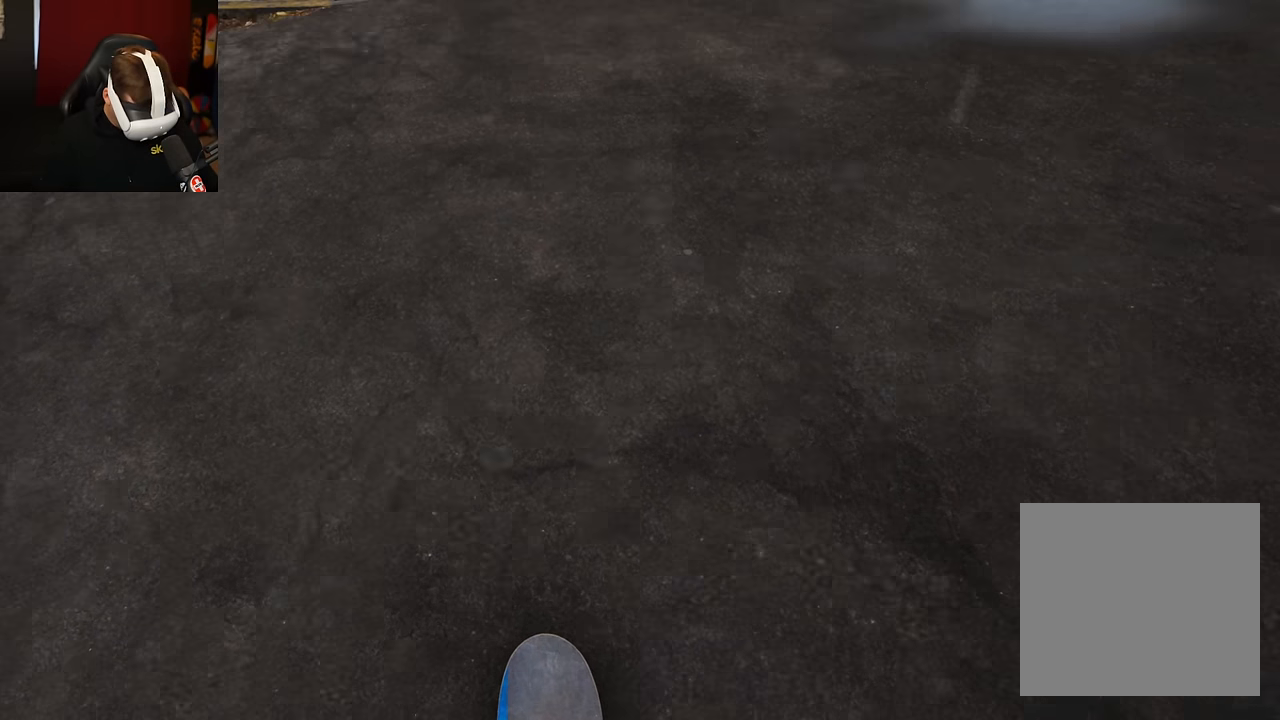
{"buttons": [], "left_stick": "center", "right_stick": "center", "events": [[100, "L2", "up"]]}
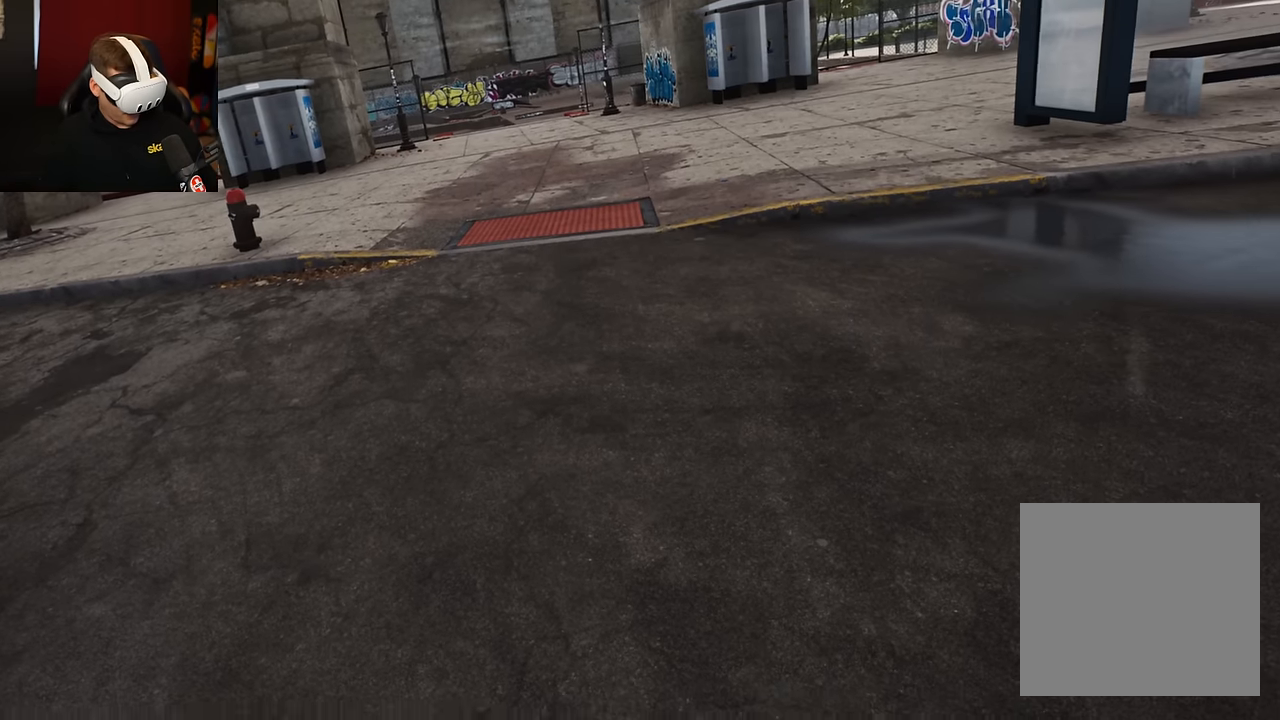
{"buttons": [], "left_stick": "center", "right_stick": "center", "events": [[200, "A", "down"], [283, "A", "up"], [350, "A", "down"], [433, "A", "up"]]}
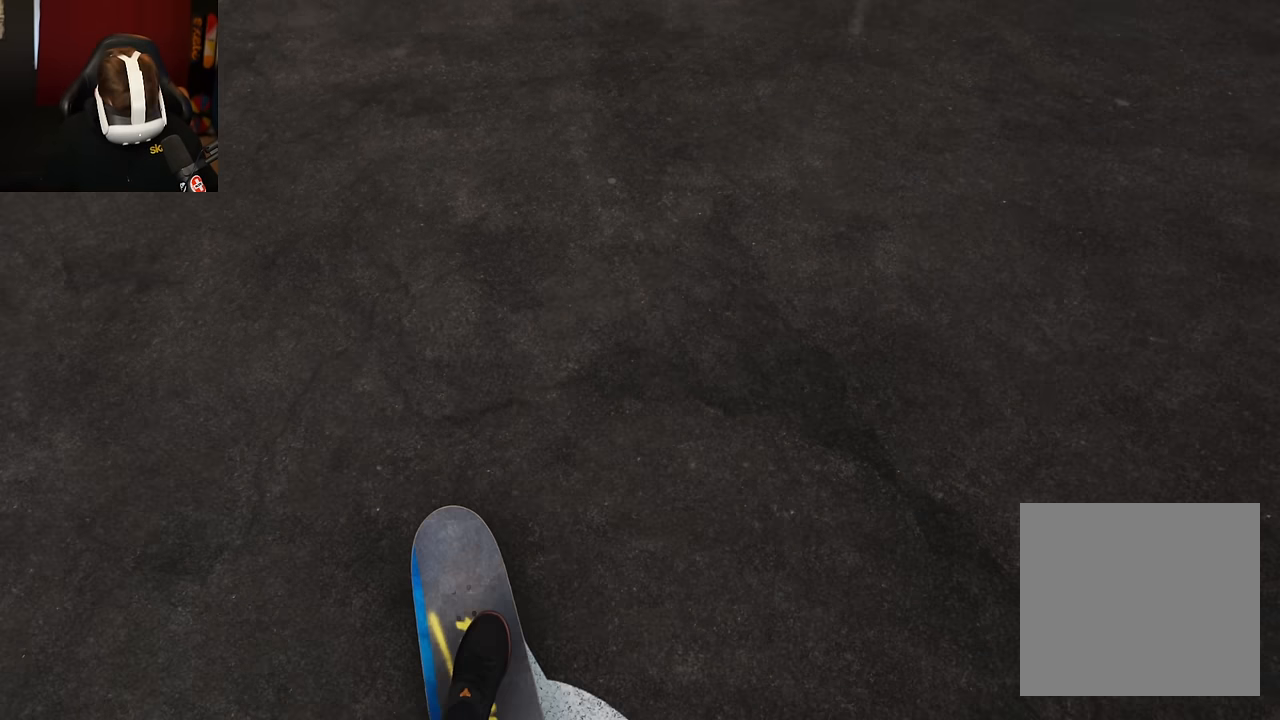
{"buttons": ["A"], "left_stick": "center", "right_stick": "center", "events": [[17, "A", "down"], [150, "A", "up"], [183, "A", "down"], [267, "A", "up"], [317, "A", "down"], [417, "A", "up"], [467, "A", "down"]]}
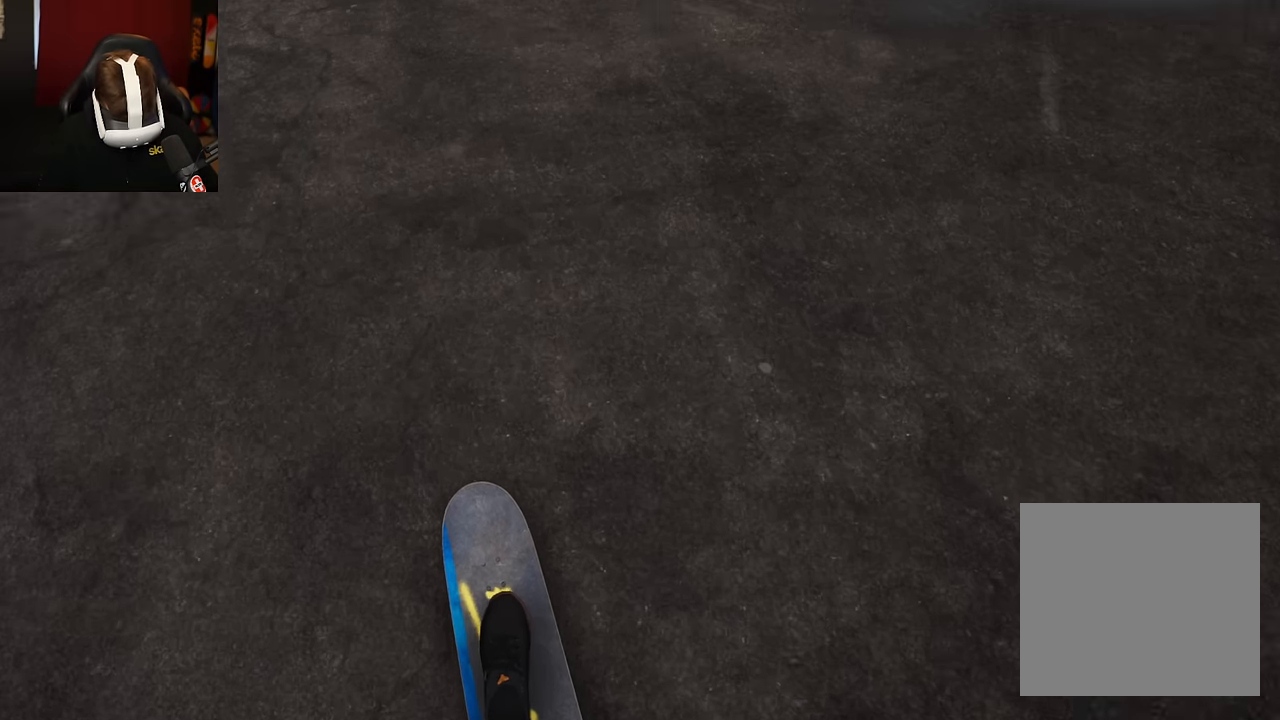
{"buttons": ["A"], "left_stick": "center", "right_stick": "center", "events": [[67, "A", "up"], [117, "A", "down"], [233, "A", "up"], [283, "A", "down"], [367, "A", "up"], [433, "A", "down"]]}
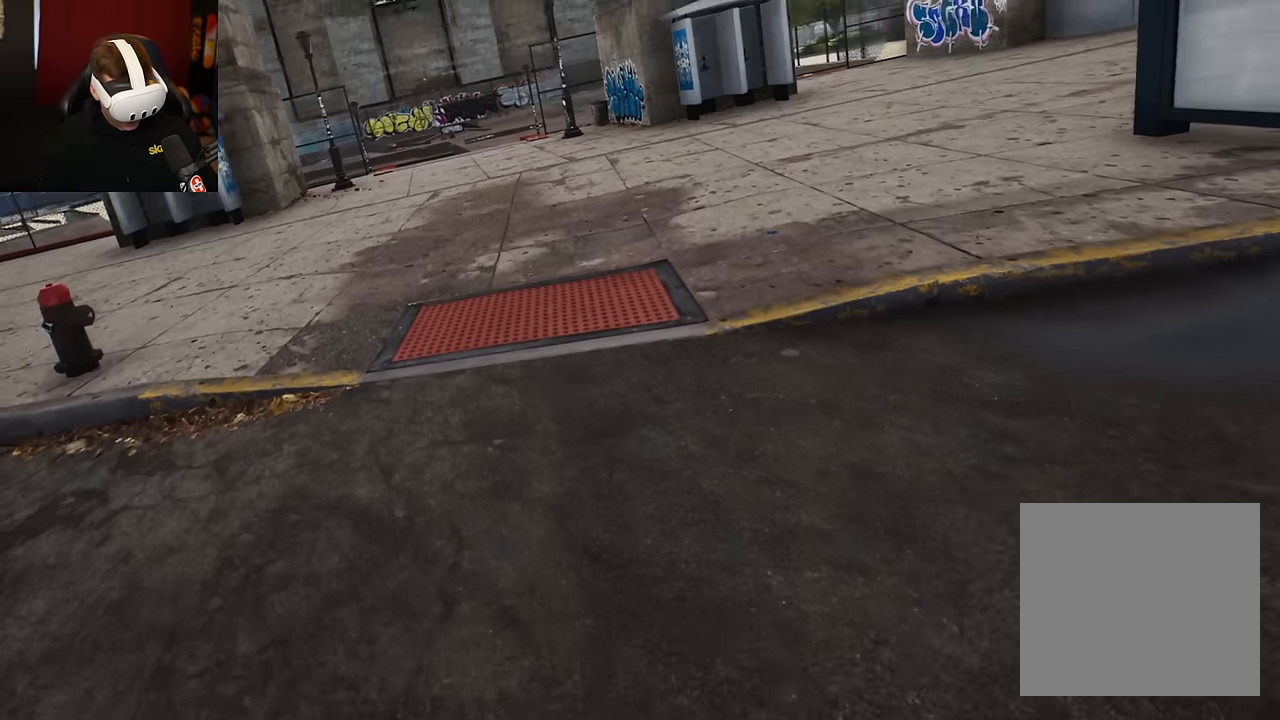
{"buttons": ["A"], "left_stick": "center", "right_stick": "center", "events": [[17, "A", "up"], [83, "A", "down"], [150, "A", "up"], [200, "A", "down"], [317, "A", "up"], [383, "A", "down"], [433, "A", "up"], [500, "A", "down"]]}
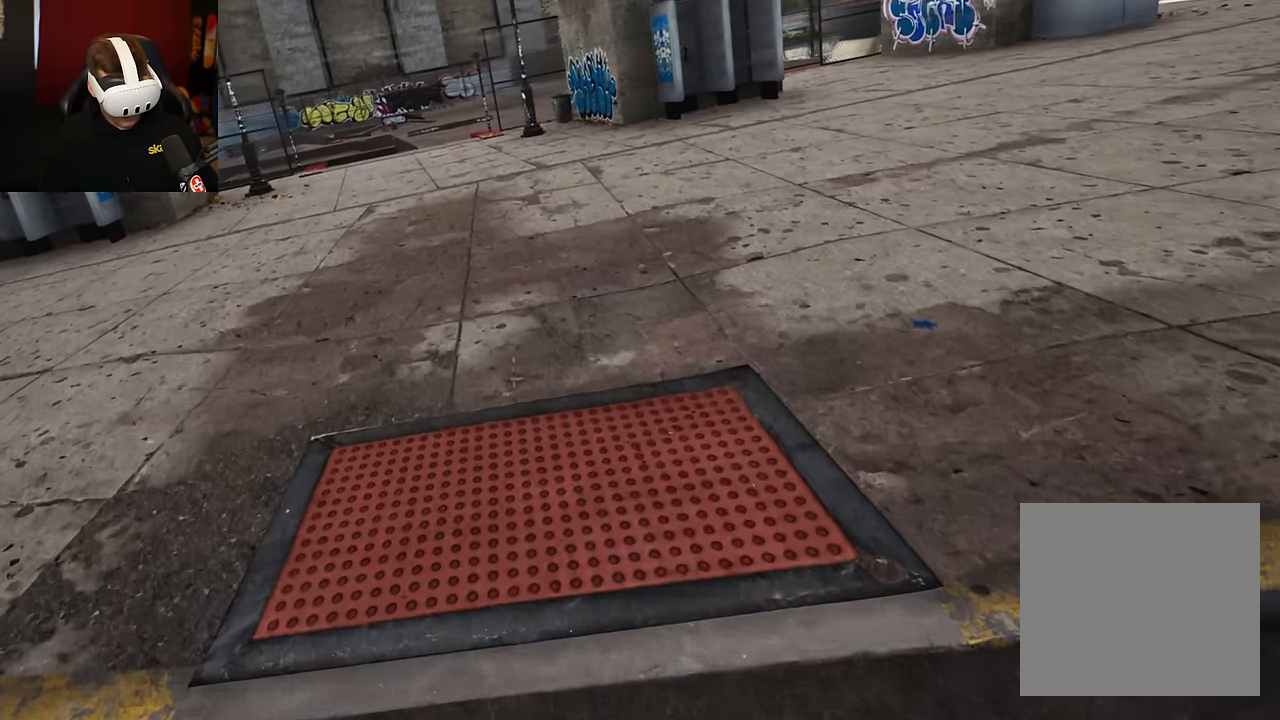
{"buttons": ["A"], "left_stick": "center", "right_stick": "center", "events": [[83, "A", "up"], [150, "A", "down"], [450, "A", "up"], [467, "A", "down"]]}